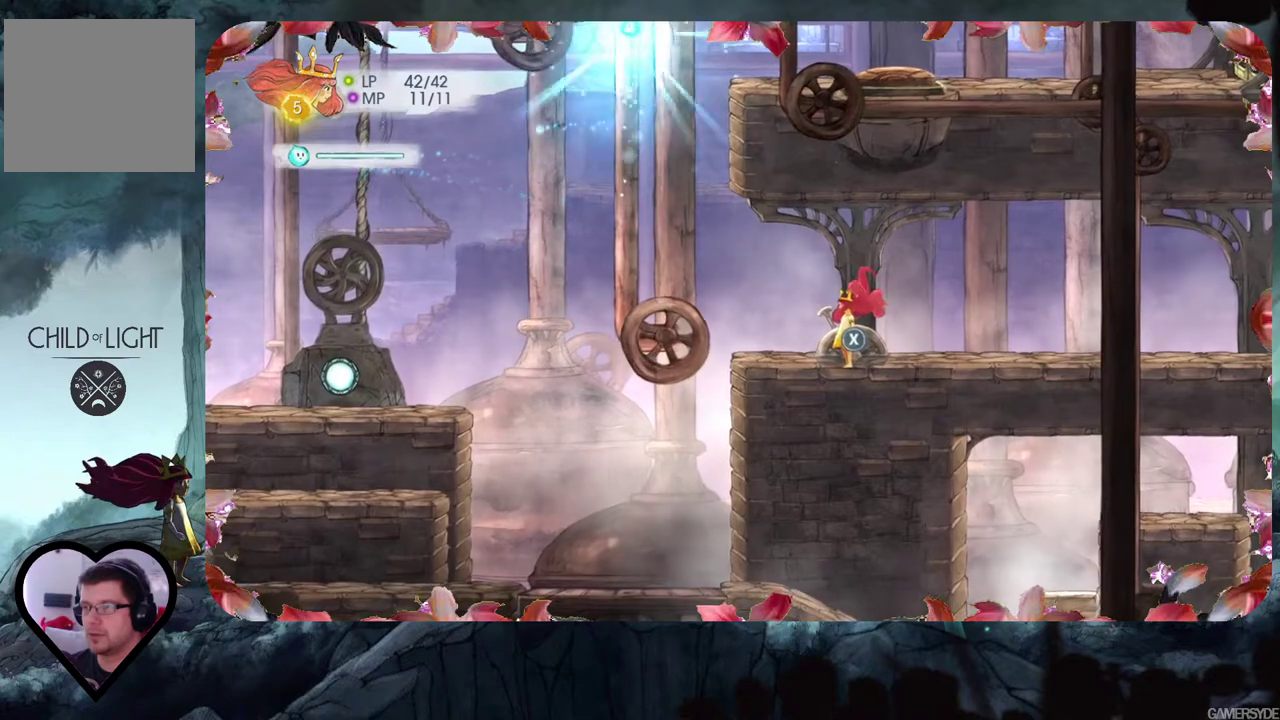
Gameplay with a controller (Xbox layout); each line is a JSON object with the inputs held at the frame after it. "events" lists button and stick changes between this image and that frame as [ms after this image, input, new state], when the widget could be followed in between. Not read: L3 R3.
{"buttons": [], "left_stick": "center", "right_stick": "center", "events": [[83, "right_stick", "center"]]}
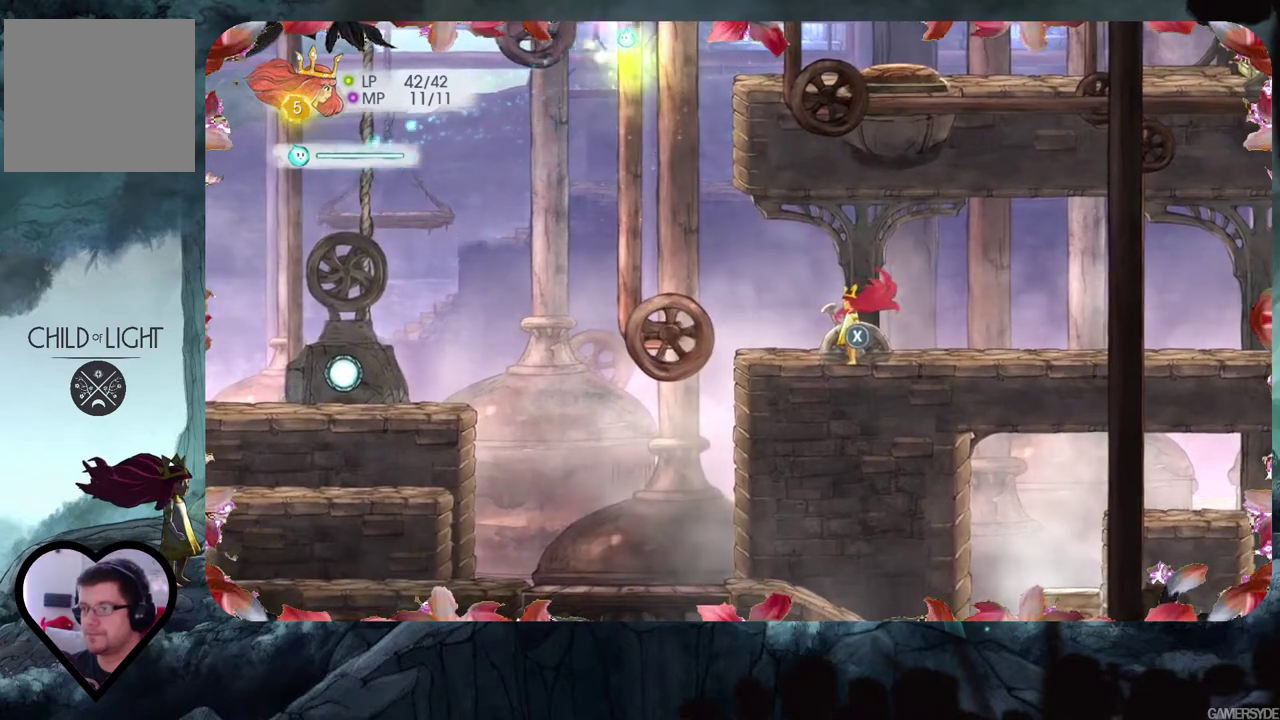
{"buttons": [], "left_stick": "center", "right_stick": "center", "events": [[100, "X", "down"], [217, "X", "up"]]}
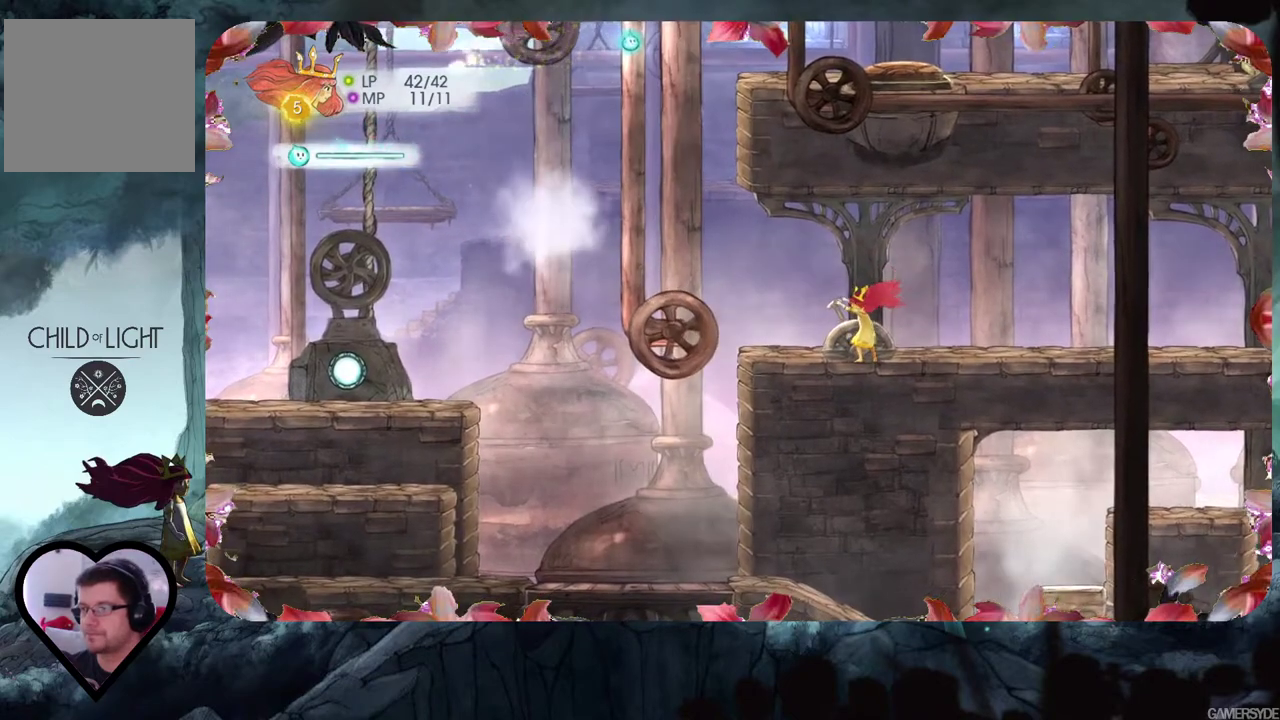
{"buttons": [], "left_stick": "center", "right_stick": "center", "events": []}
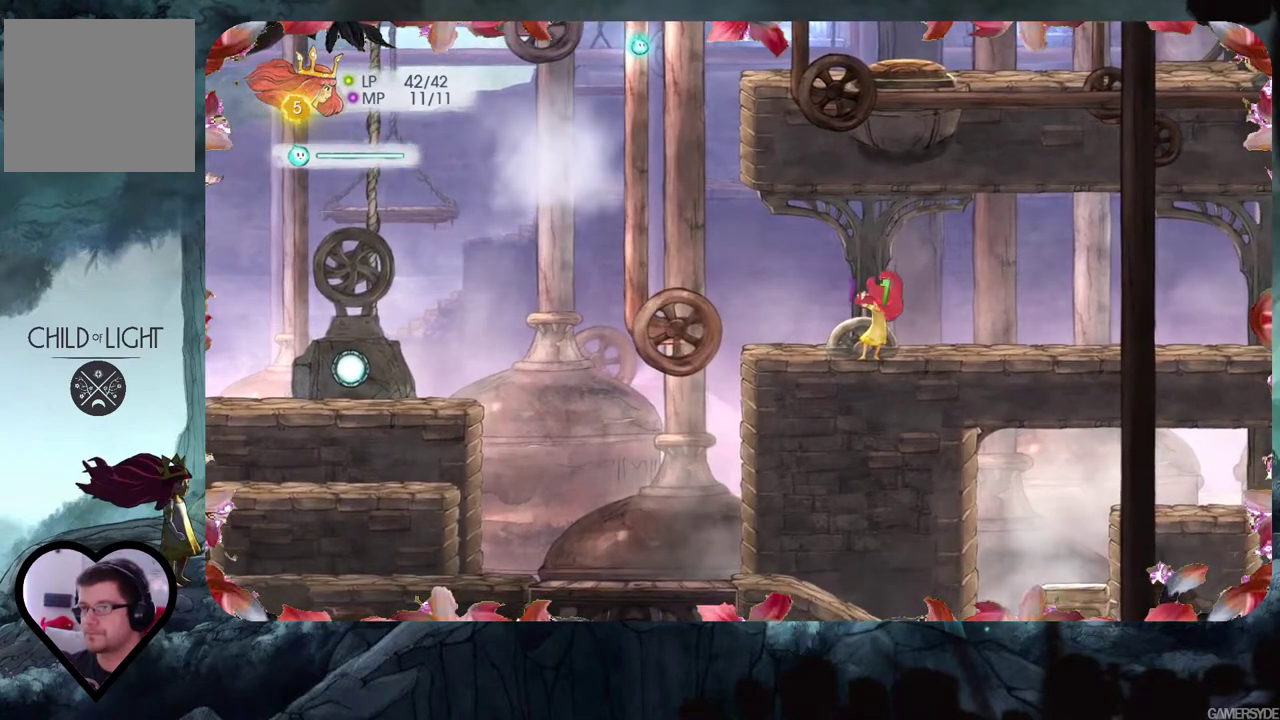
{"buttons": [], "left_stick": "center", "right_stick": "center", "events": []}
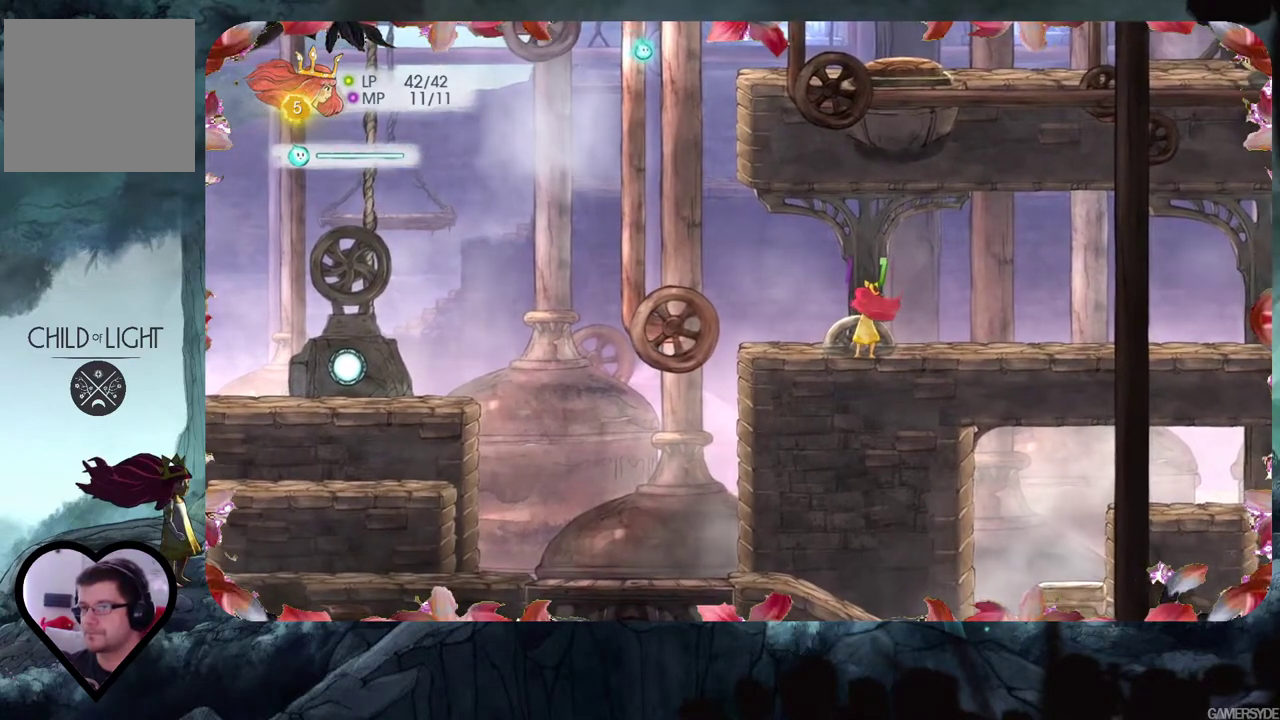
{"buttons": [], "left_stick": "center", "right_stick": "up", "events": [[217, "right_stick", "up"]]}
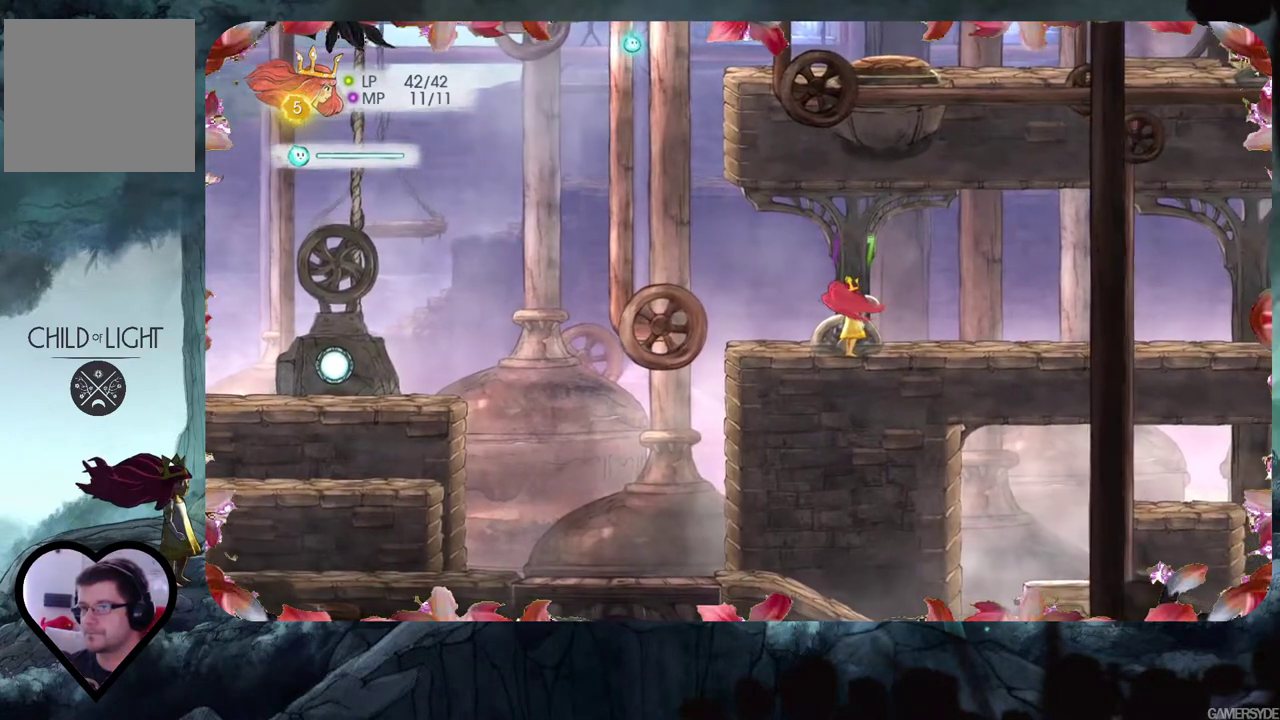
{"buttons": [], "left_stick": "center", "right_stick": "center", "events": [[417, "right_stick", "center"]]}
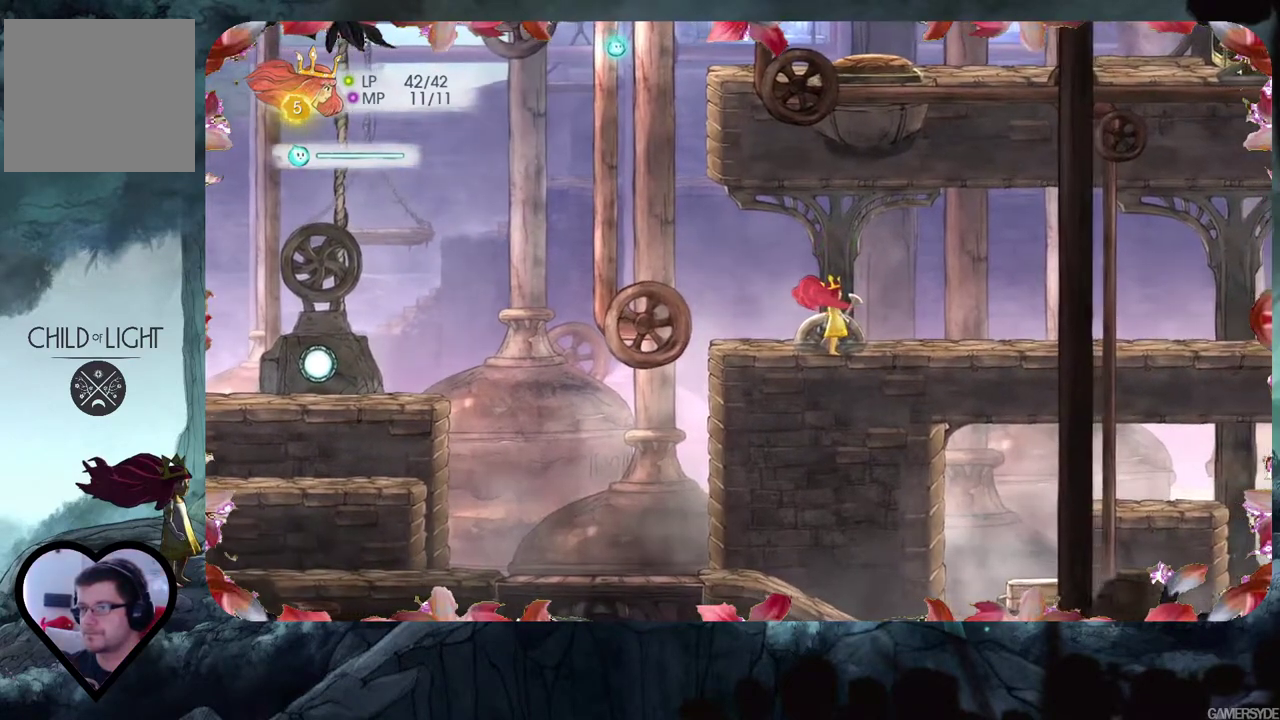
{"buttons": [], "left_stick": "left", "right_stick": "center", "events": [[467, "left_stick", "left"]]}
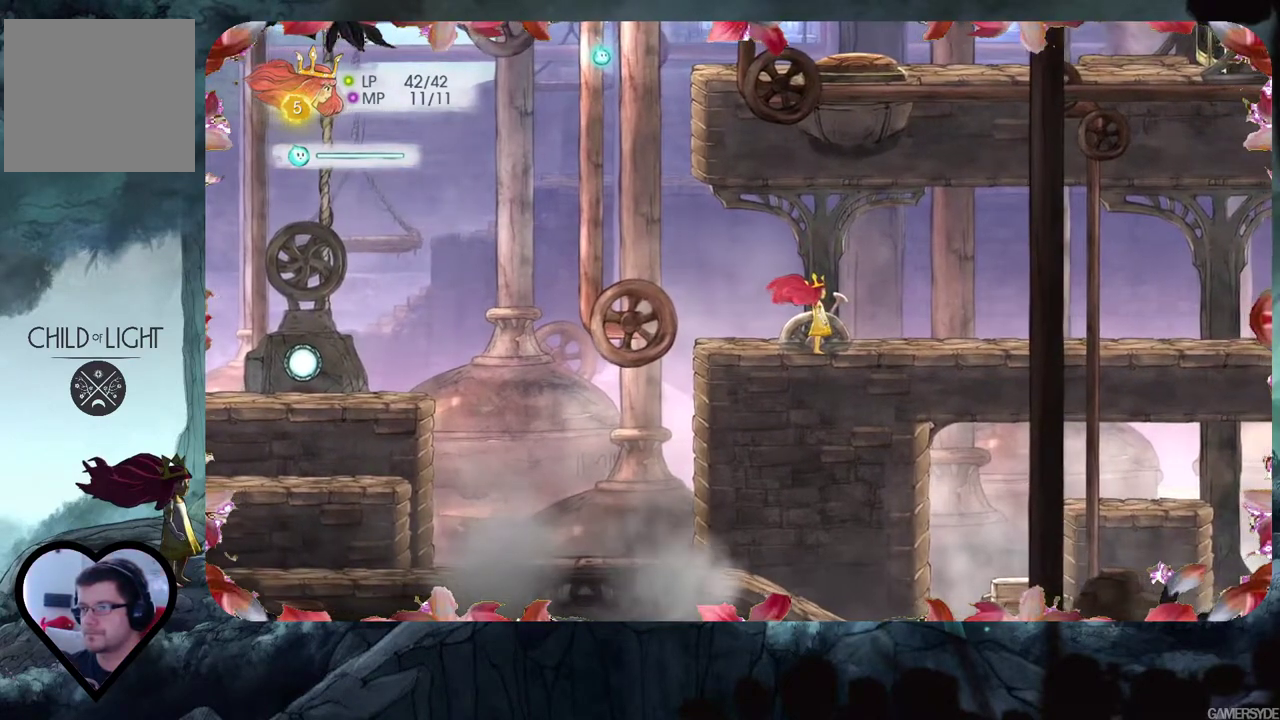
{"buttons": [], "left_stick": "center", "right_stick": "center", "events": [[383, "left_stick", "center"]]}
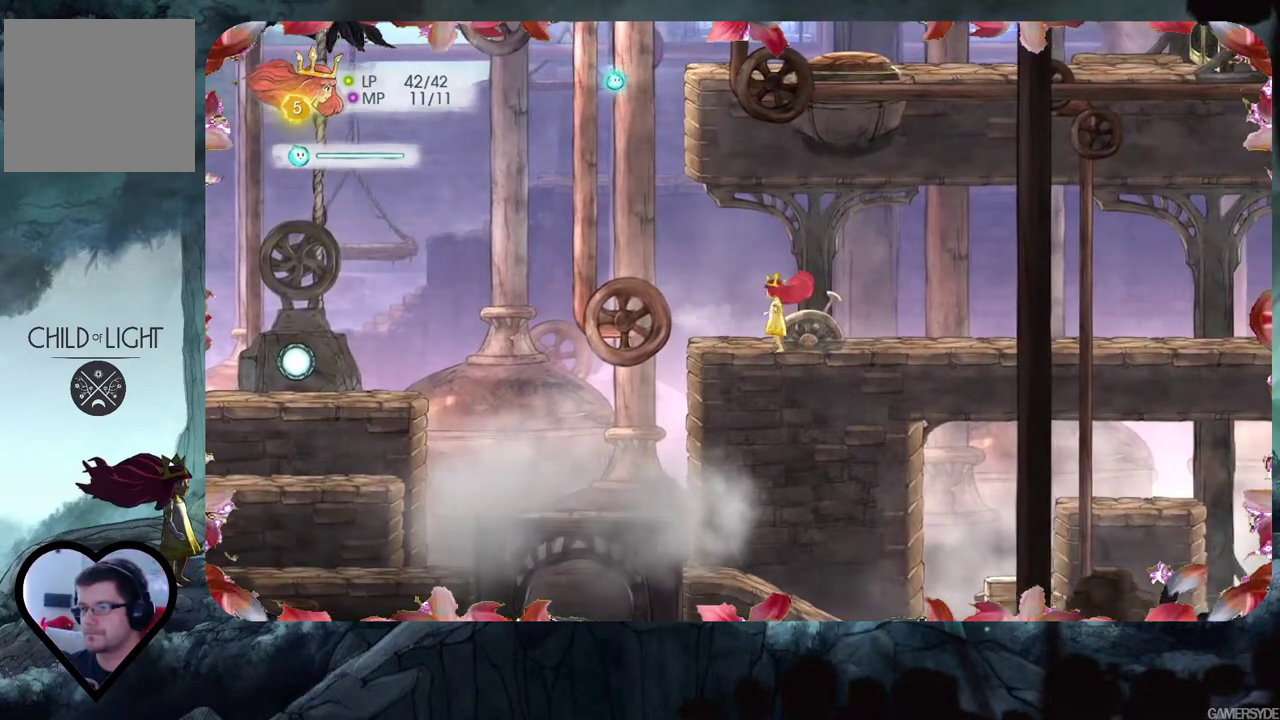
{"buttons": [], "left_stick": "center", "right_stick": "center", "events": []}
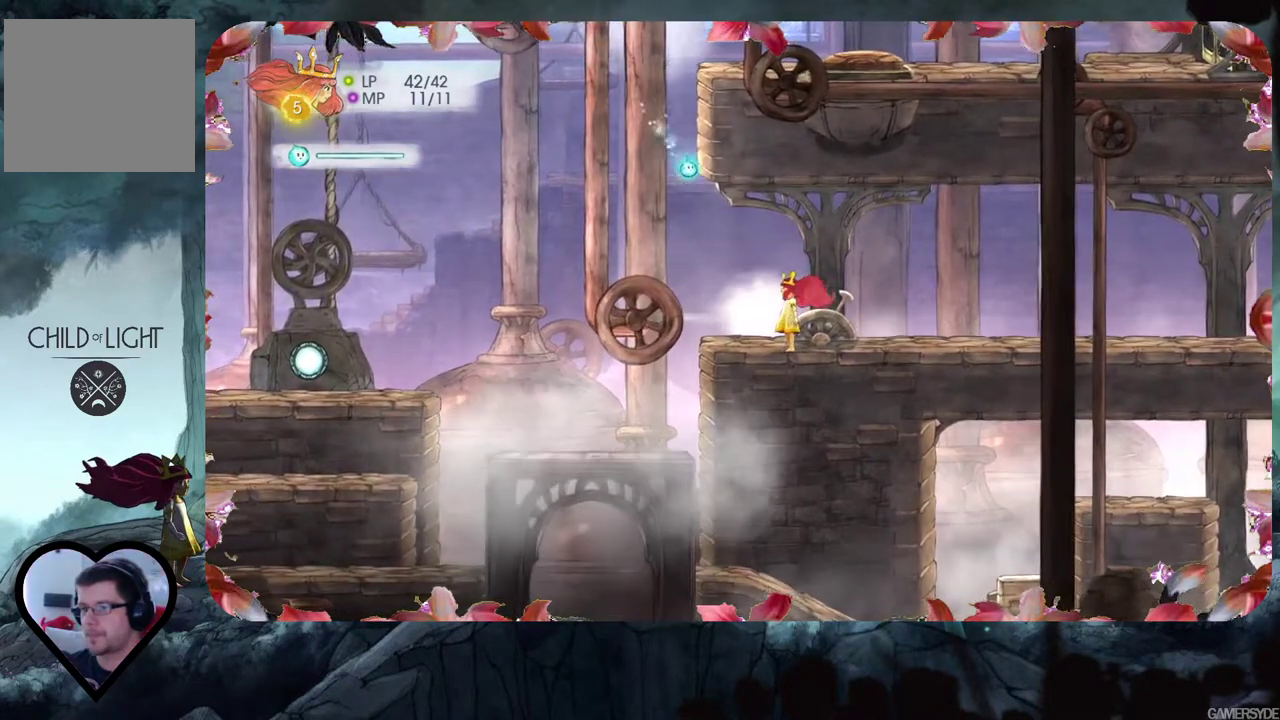
{"buttons": [], "left_stick": "left", "right_stick": "center", "events": [[167, "left_stick", "left"]]}
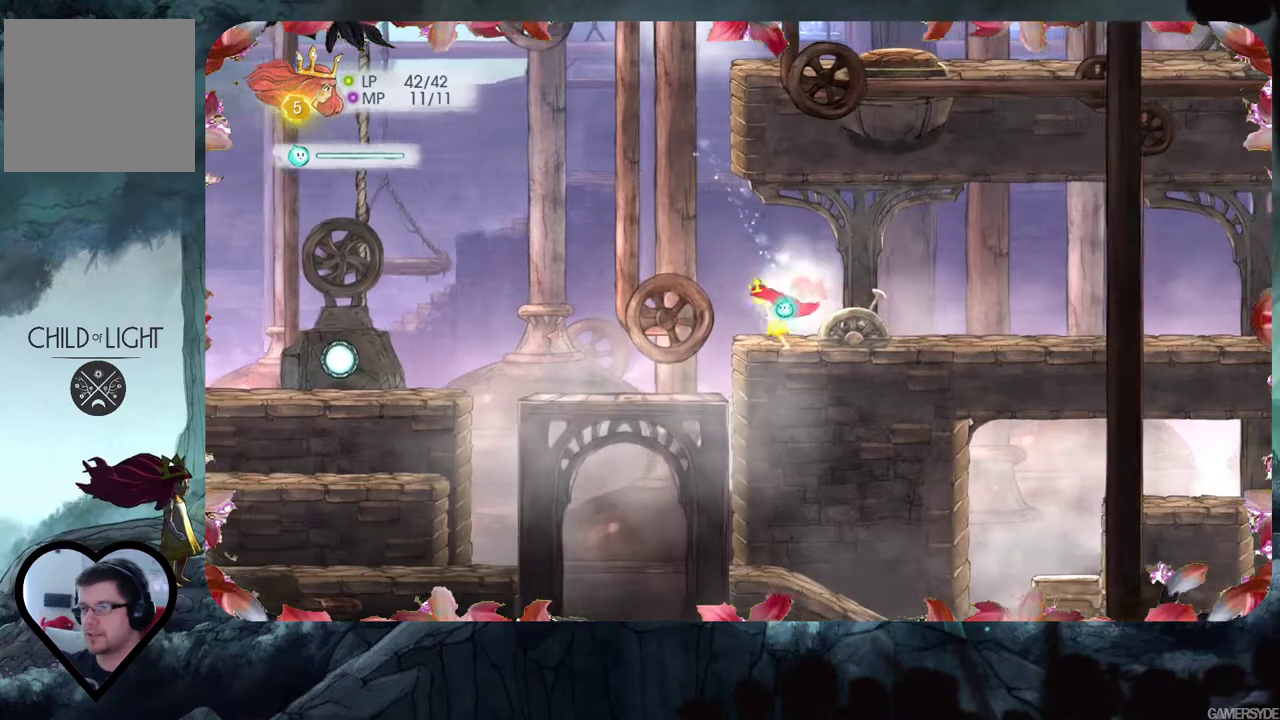
{"buttons": [], "left_stick": "left", "right_stick": "center", "events": [[150, "left_stick", "center"], [300, "left_stick", "left"]]}
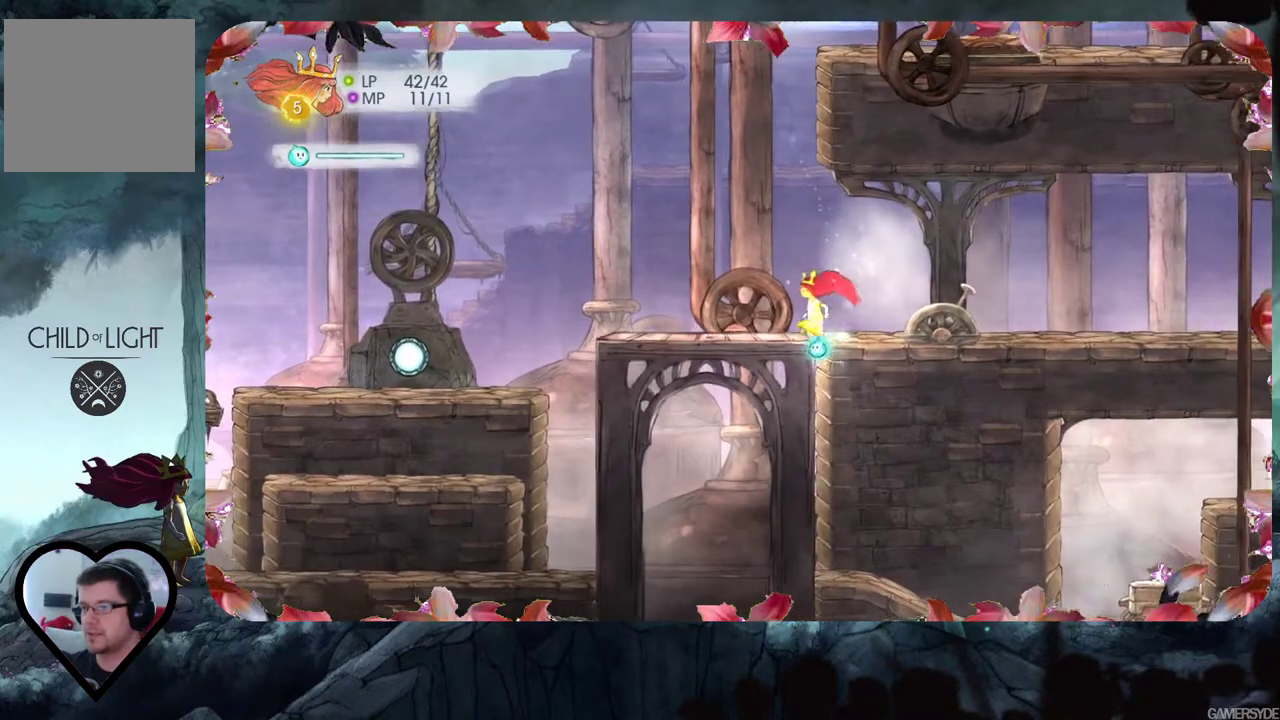
{"buttons": ["A"], "left_stick": "center", "right_stick": "center", "events": [[100, "left_stick", "center"], [250, "left_stick", "left"], [417, "left_stick", "center"], [450, "A", "down"]]}
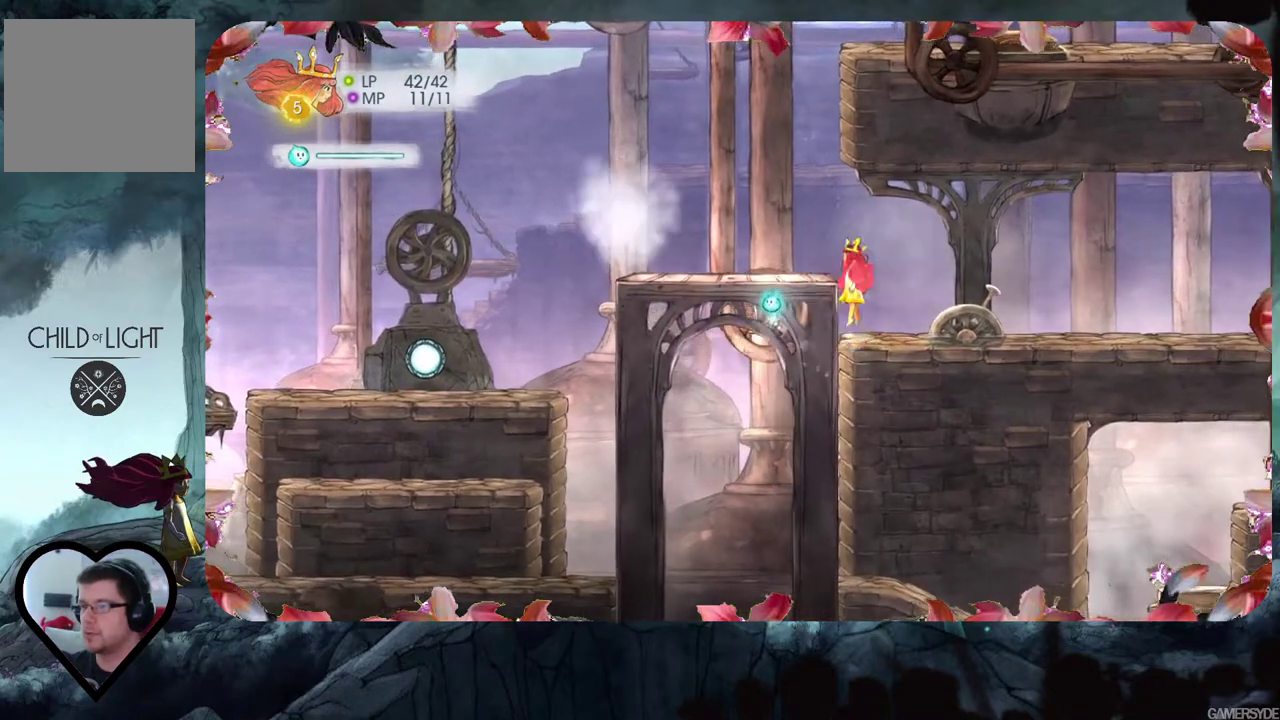
{"buttons": [], "left_stick": "center", "right_stick": "center", "events": [[67, "left_stick", "left"], [300, "A", "up"], [483, "left_stick", "center"]]}
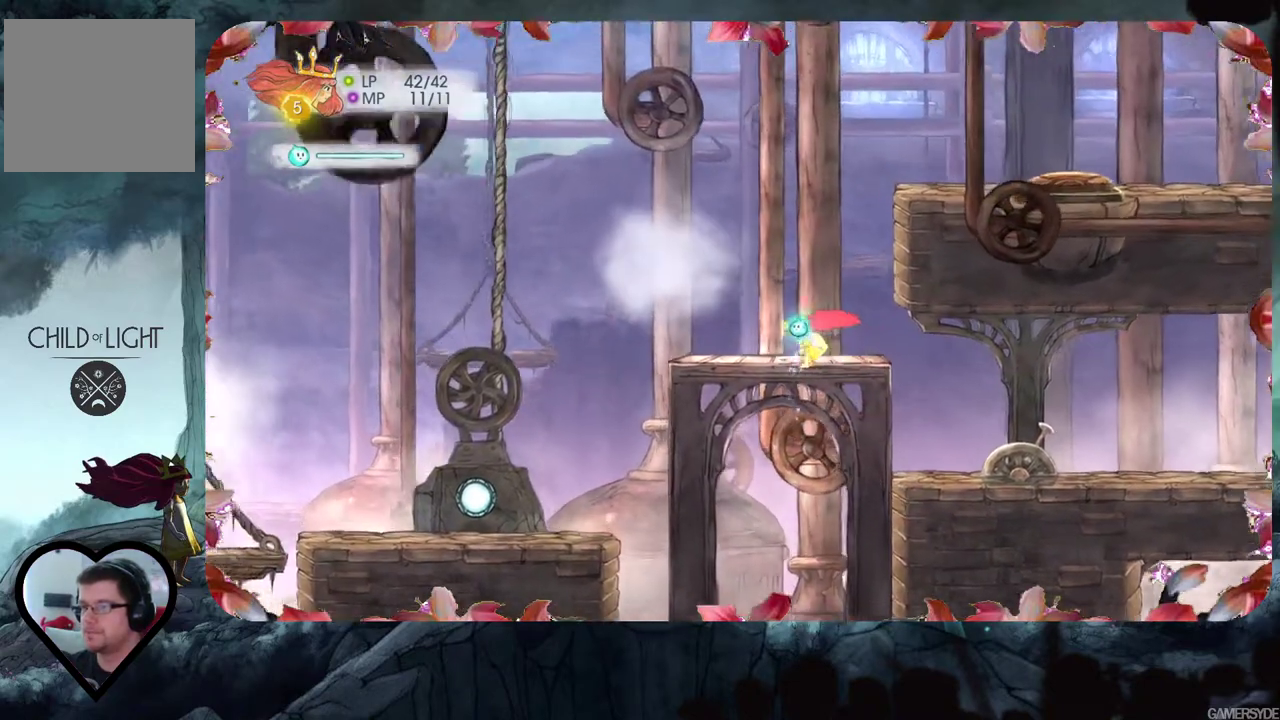
{"buttons": [], "left_stick": "center", "right_stick": "center", "events": []}
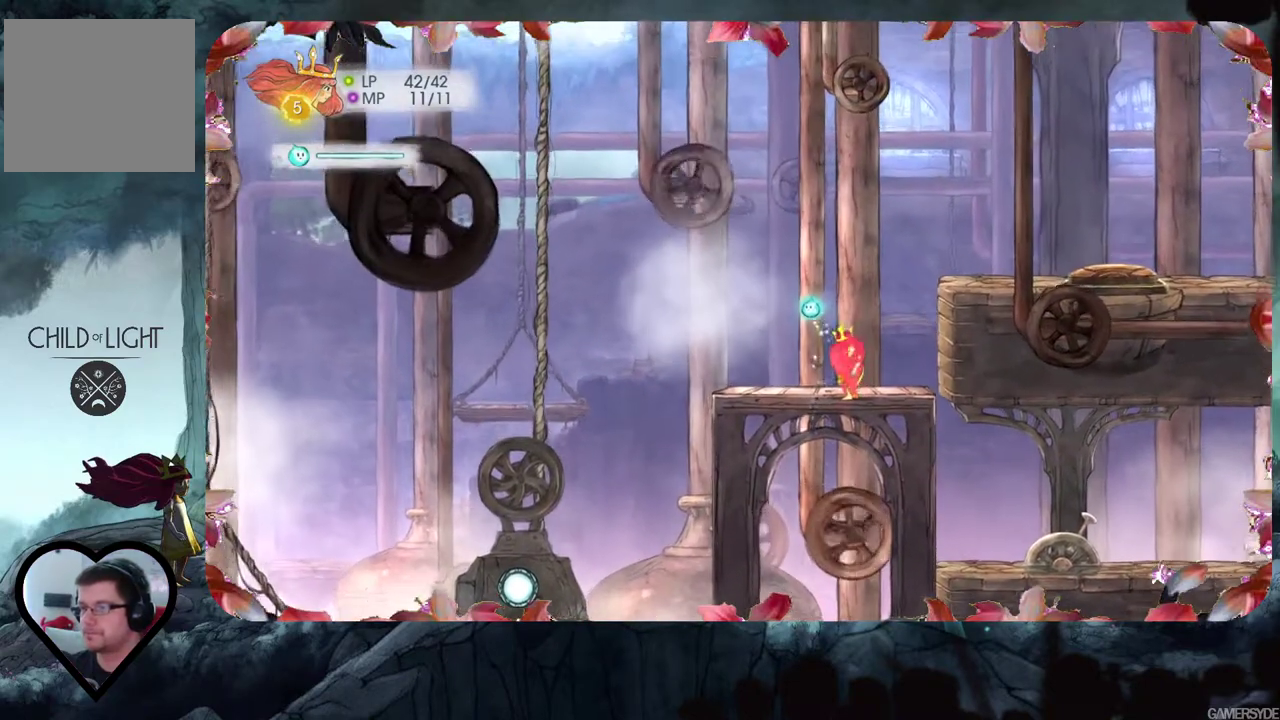
{"buttons": [], "left_stick": "center", "right_stick": "center", "events": []}
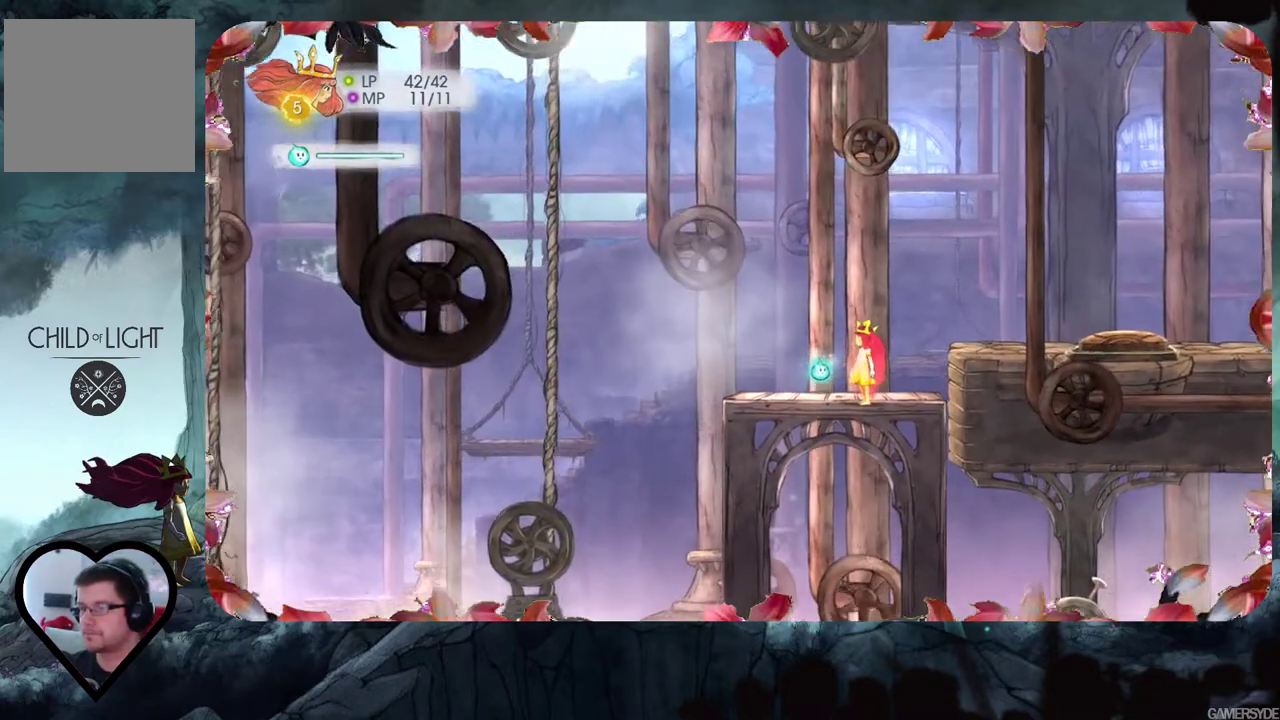
{"buttons": [], "left_stick": "center", "right_stick": "center", "events": []}
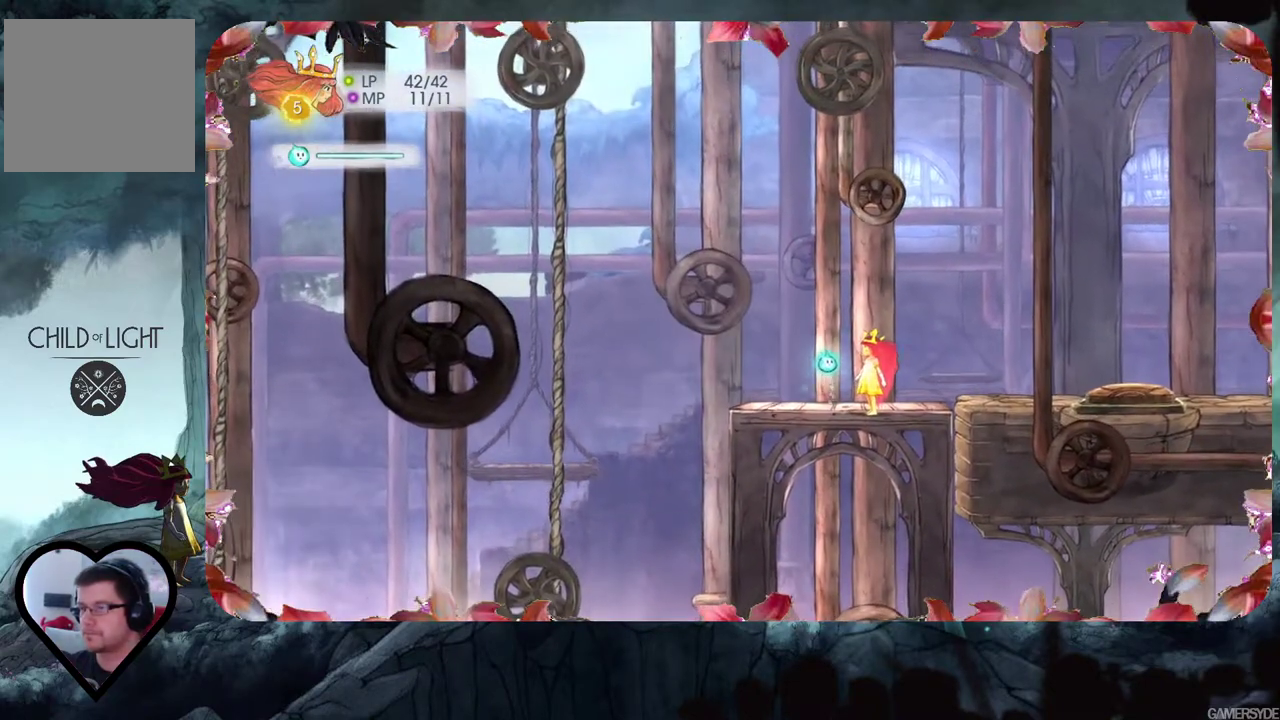
{"buttons": [], "left_stick": "center", "right_stick": "center", "events": []}
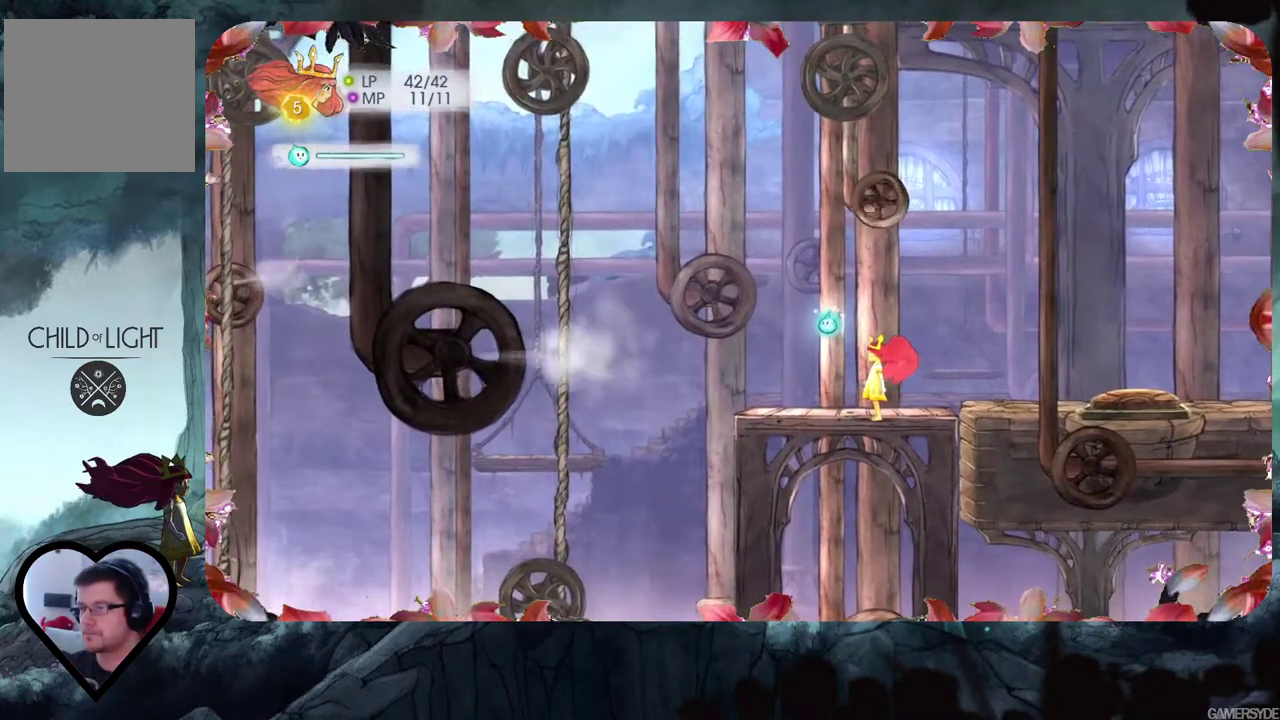
{"buttons": [], "left_stick": "right", "right_stick": "center", "events": [[250, "left_stick", "right"]]}
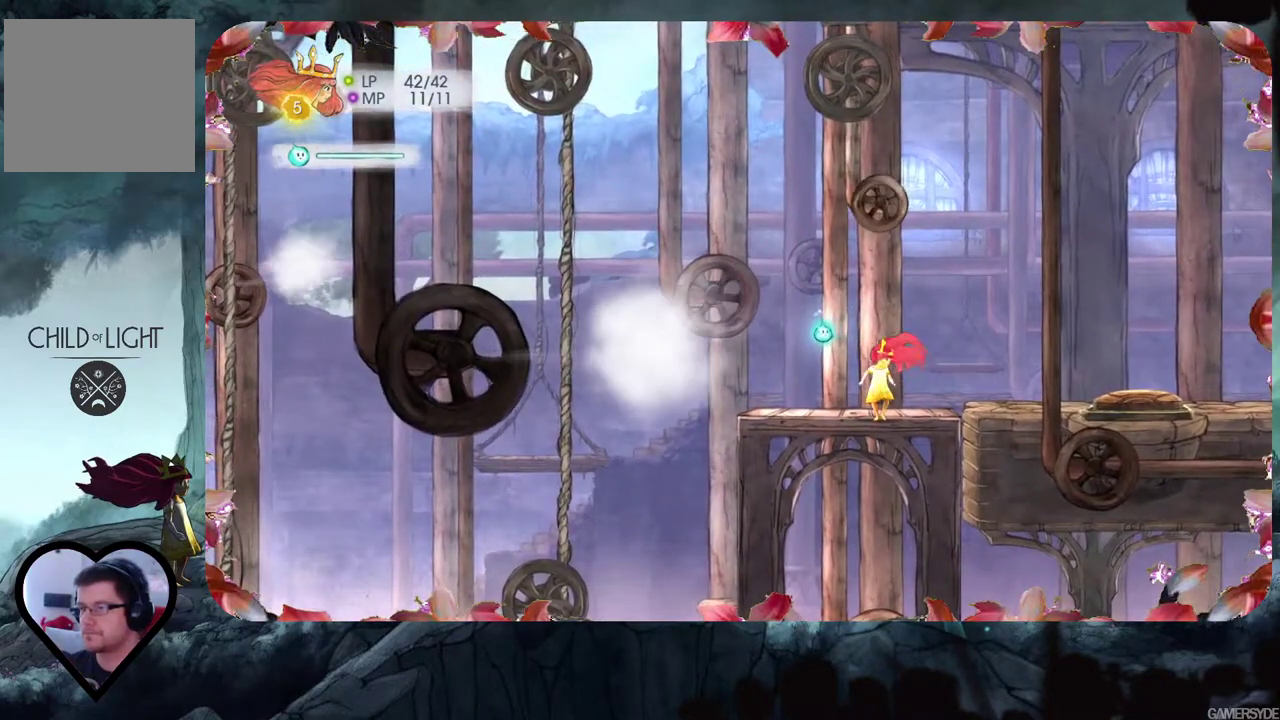
{"buttons": [], "left_stick": "right", "right_stick": "center", "events": []}
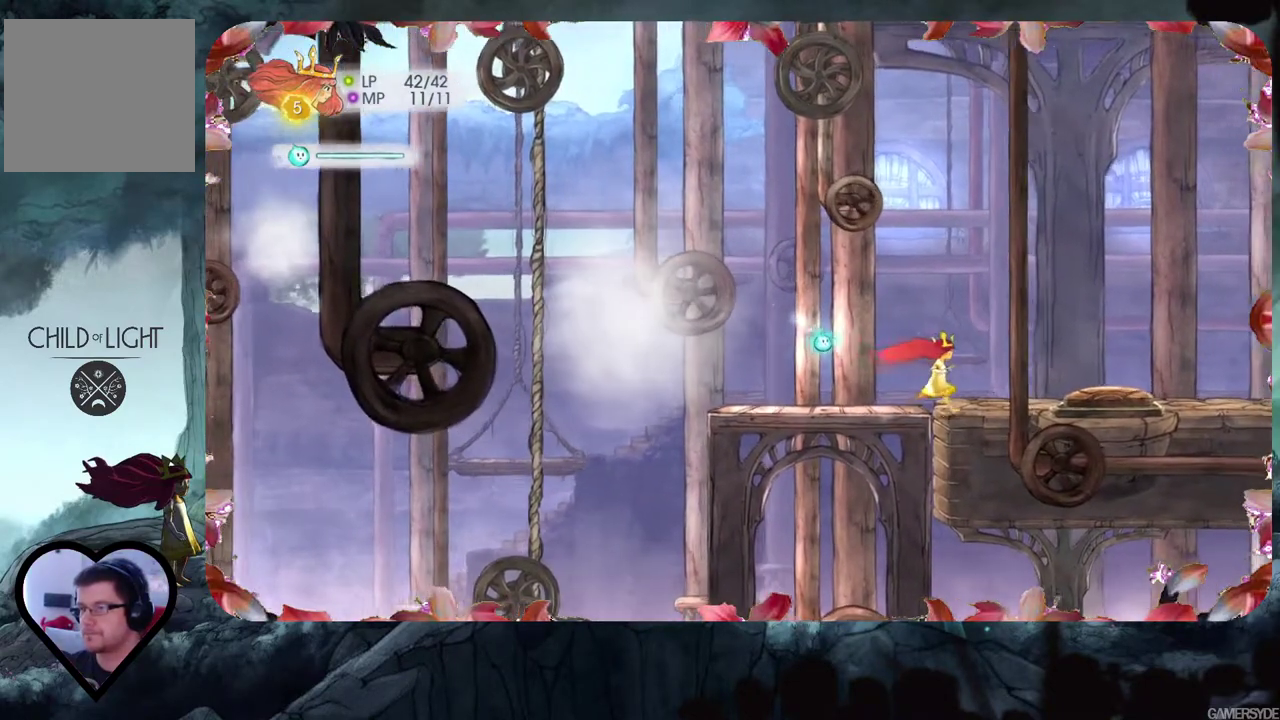
{"buttons": [], "left_stick": "right", "right_stick": "center", "events": []}
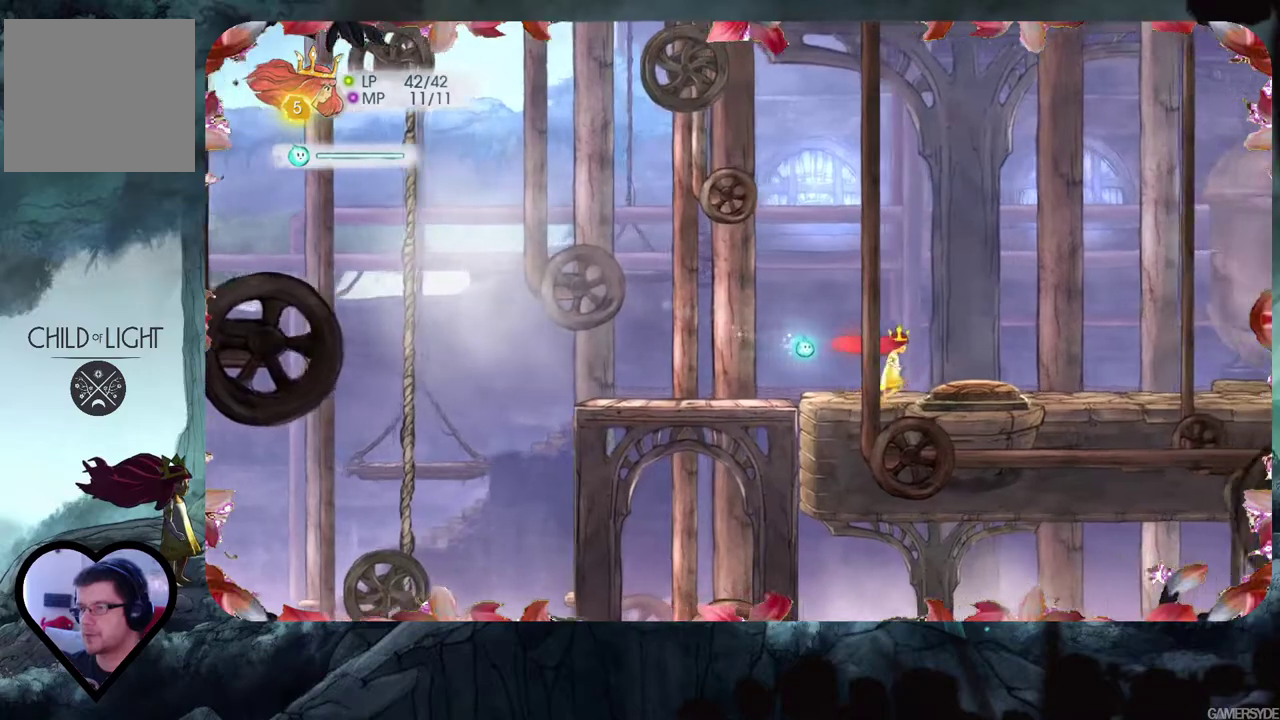
{"buttons": [], "left_stick": "center", "right_stick": "center", "events": [[417, "left_stick", "center"]]}
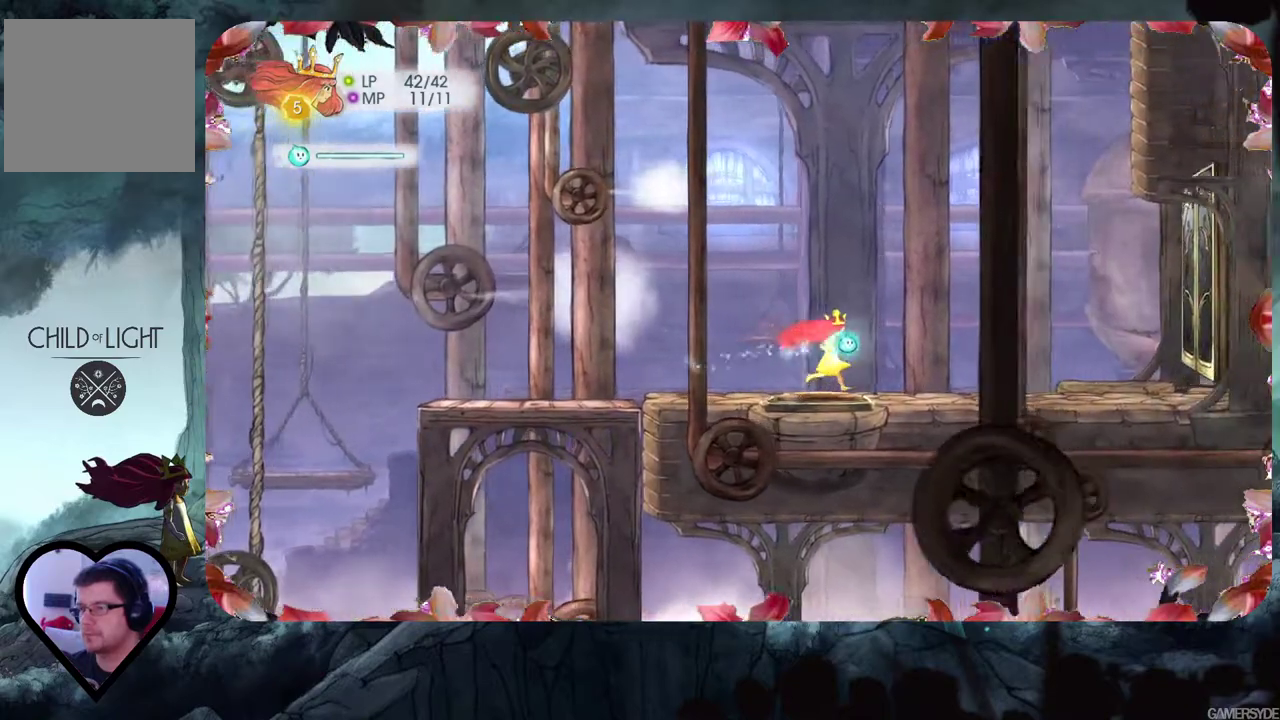
{"buttons": [], "left_stick": "center", "right_stick": "center", "events": []}
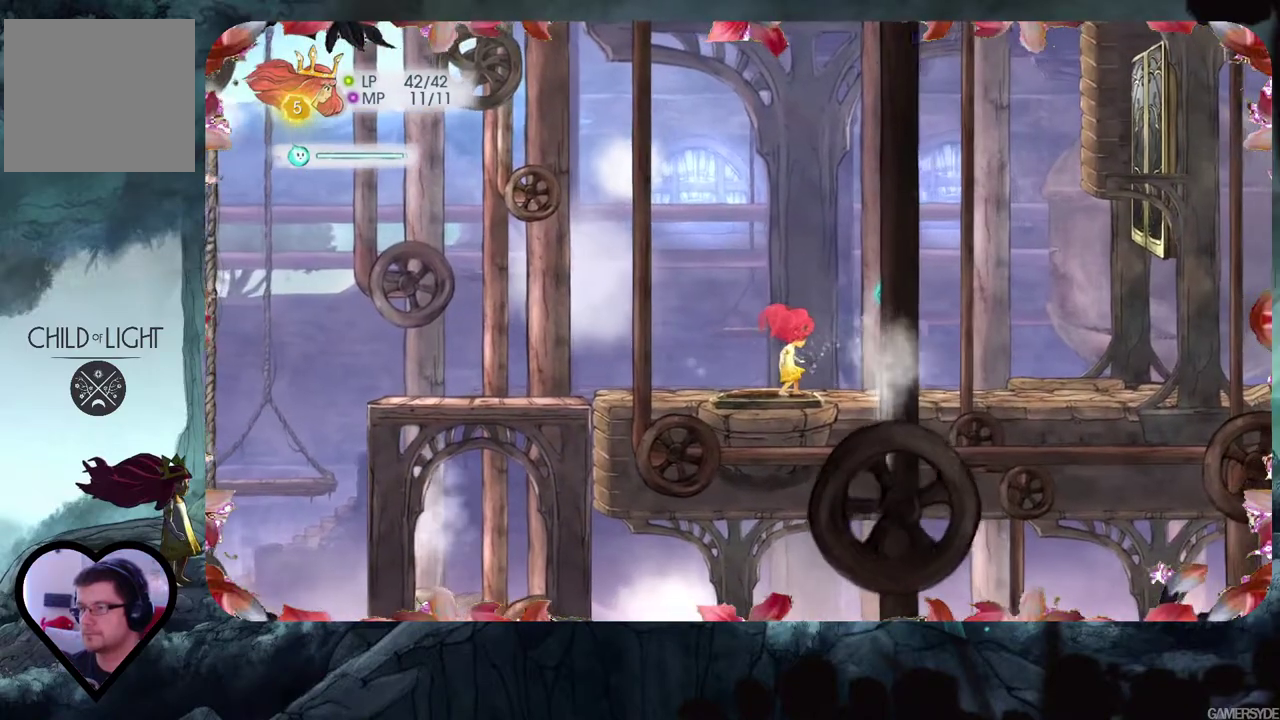
{"buttons": [], "left_stick": "right", "right_stick": "center", "events": [[17, "left_stick", "right"]]}
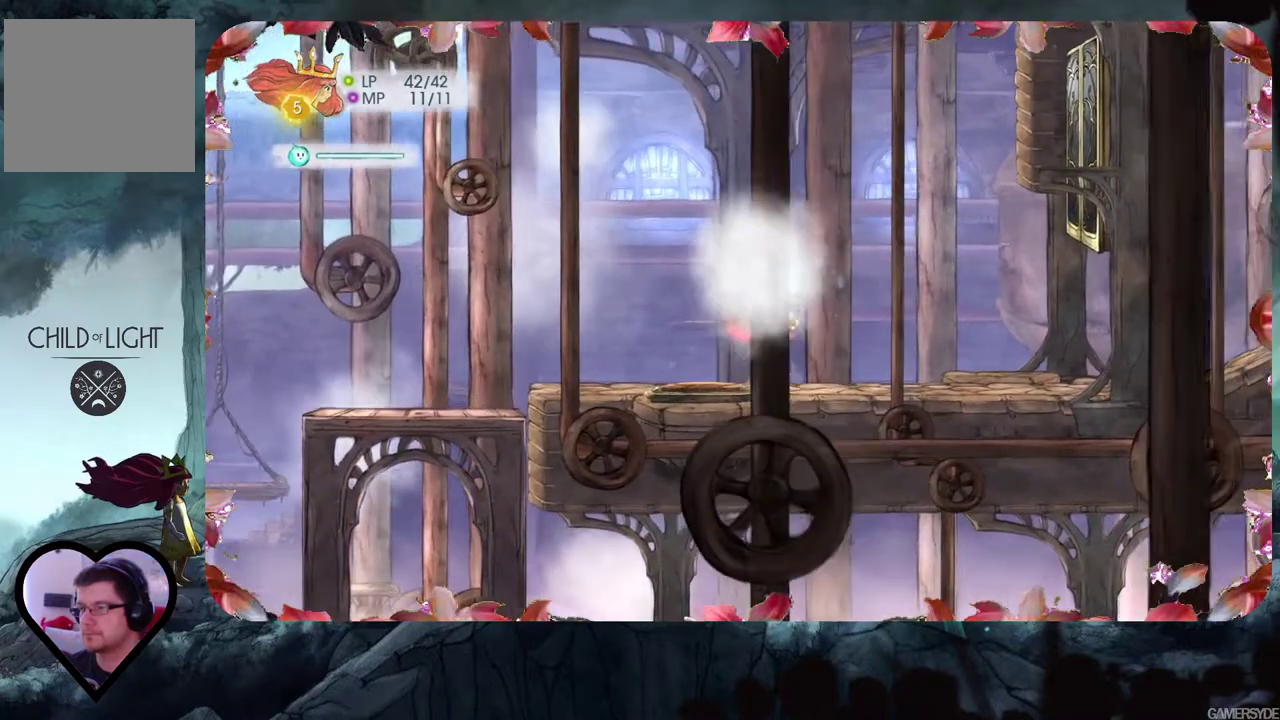
{"buttons": [], "left_stick": "center", "right_stick": "center", "events": [[467, "left_stick", "center"]]}
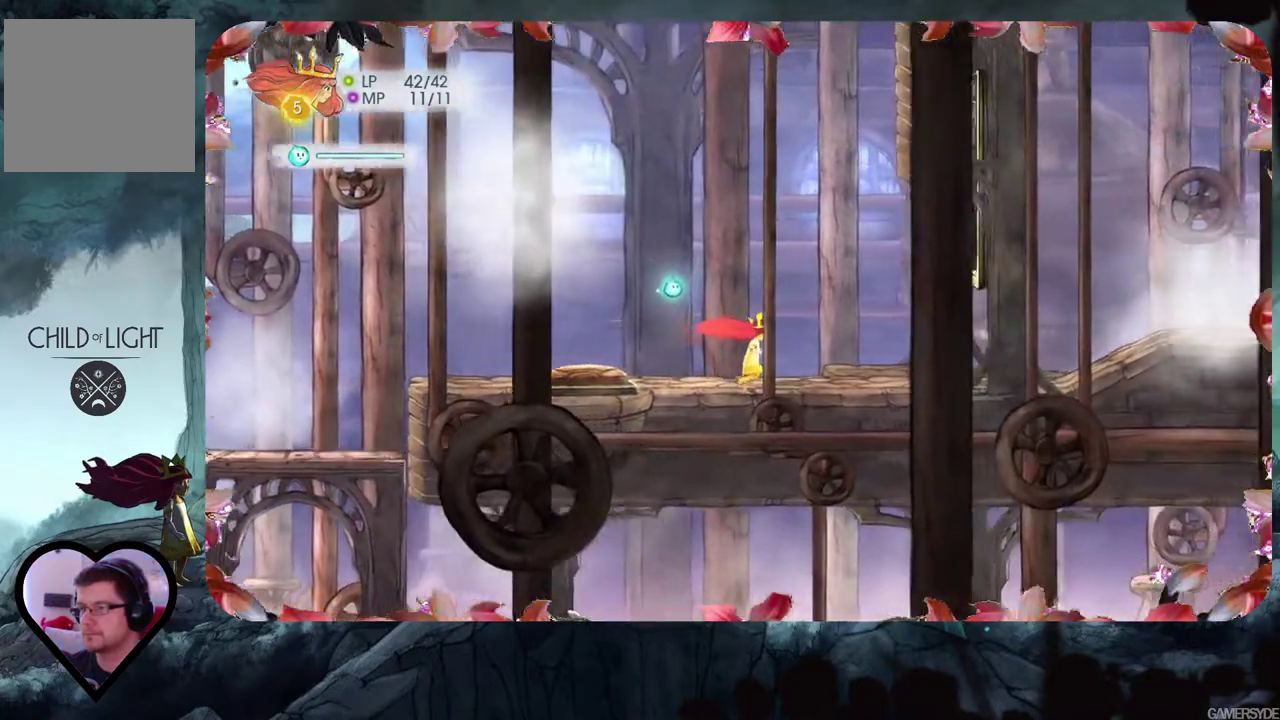
{"buttons": [], "left_stick": "center", "right_stick": "center", "events": []}
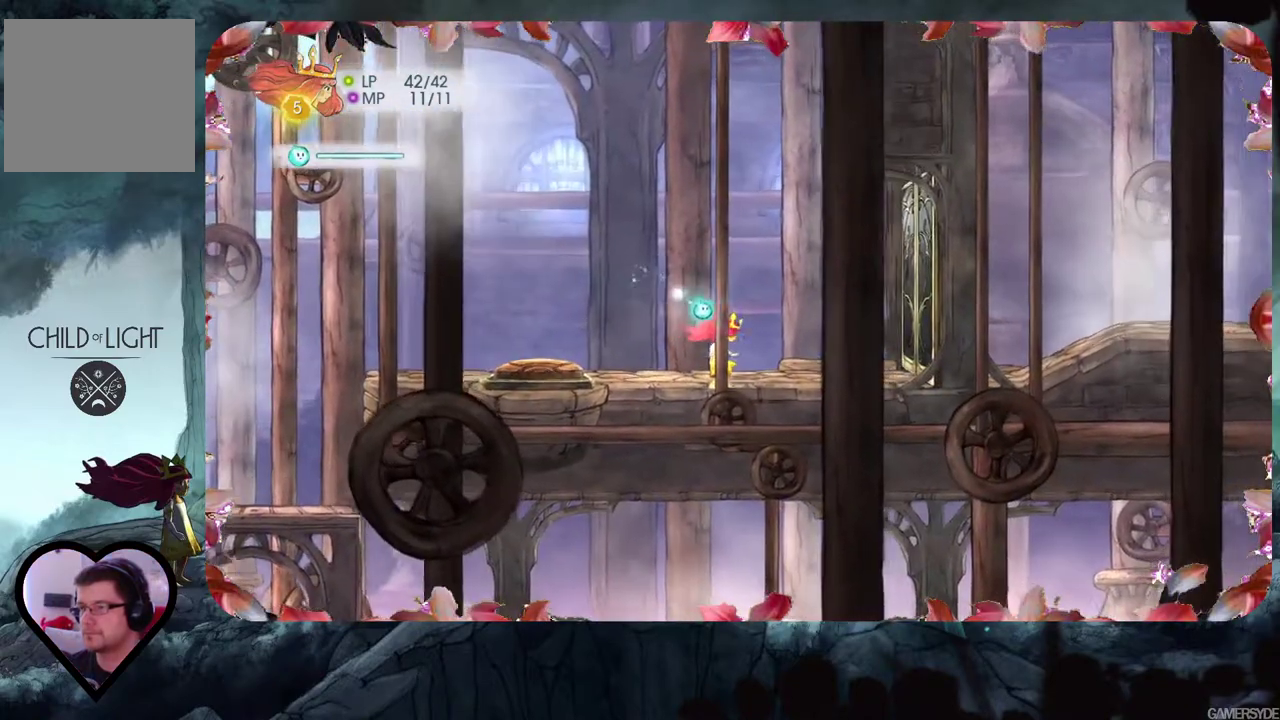
{"buttons": [], "left_stick": "left", "right_stick": "center", "events": [[350, "left_stick", "left"]]}
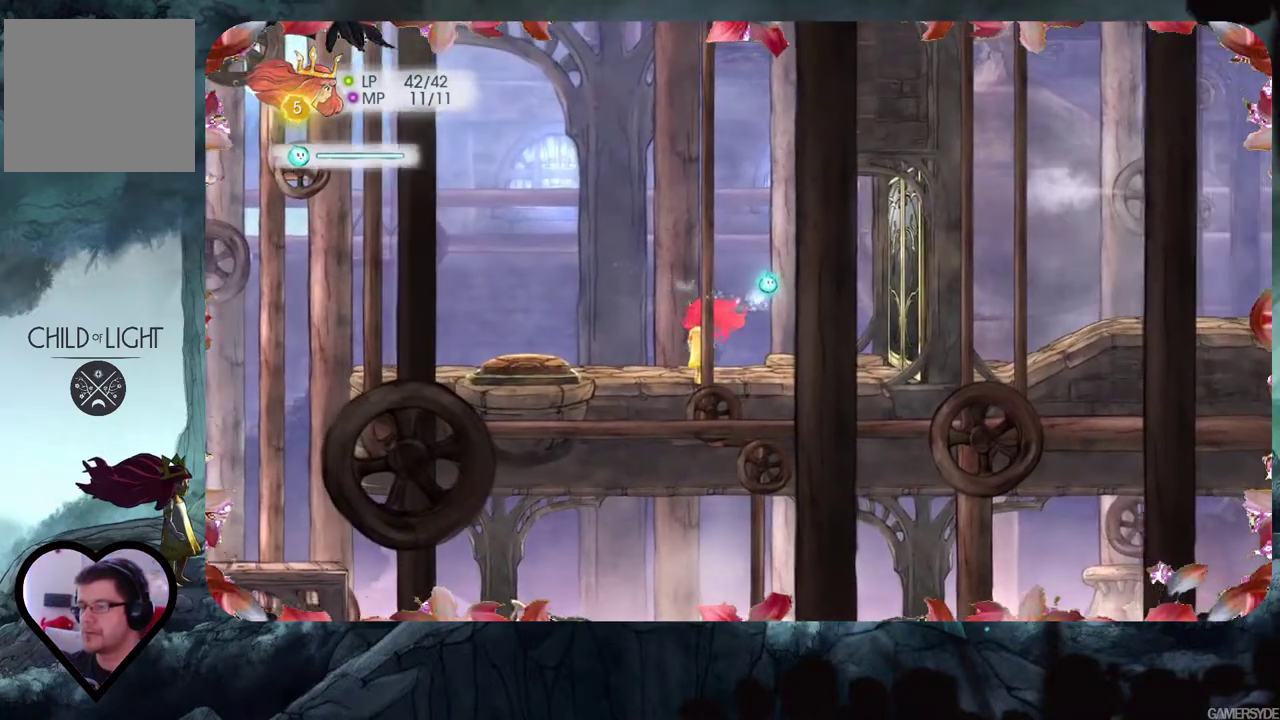
{"buttons": [], "left_stick": "left", "right_stick": "center", "events": []}
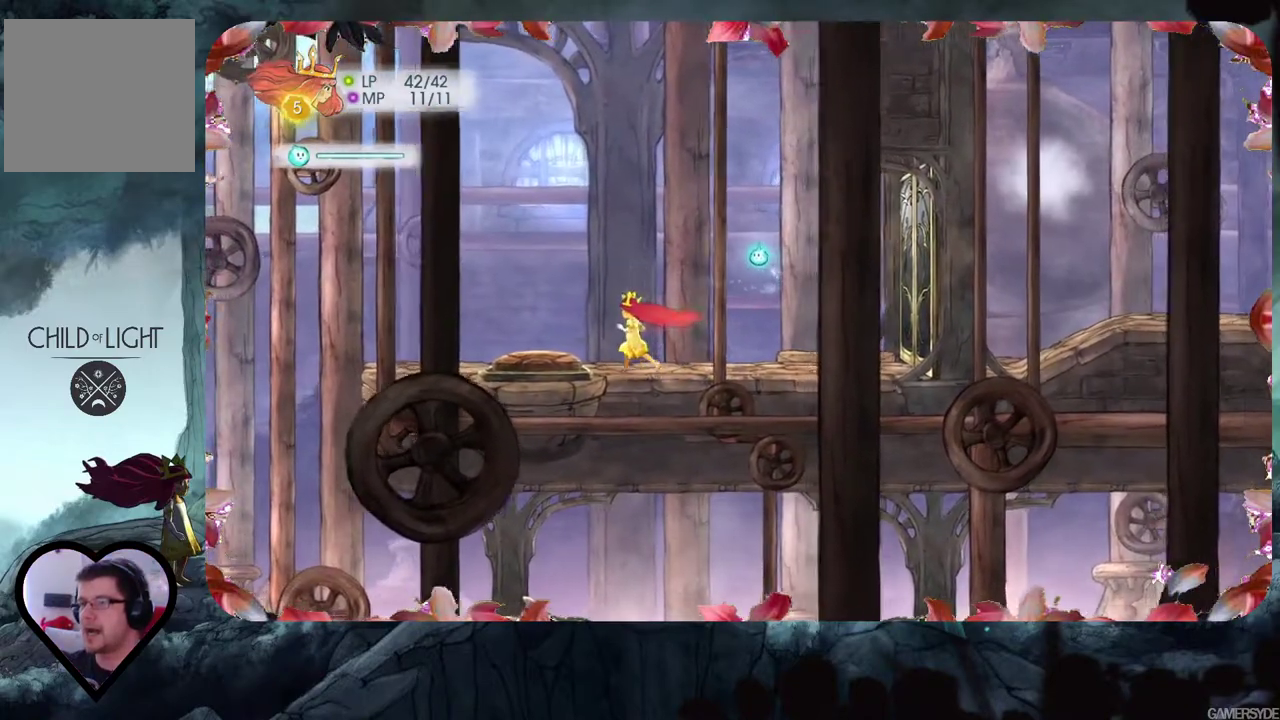
{"buttons": ["A"], "left_stick": "left", "right_stick": "center", "events": [[33, "A", "down"]]}